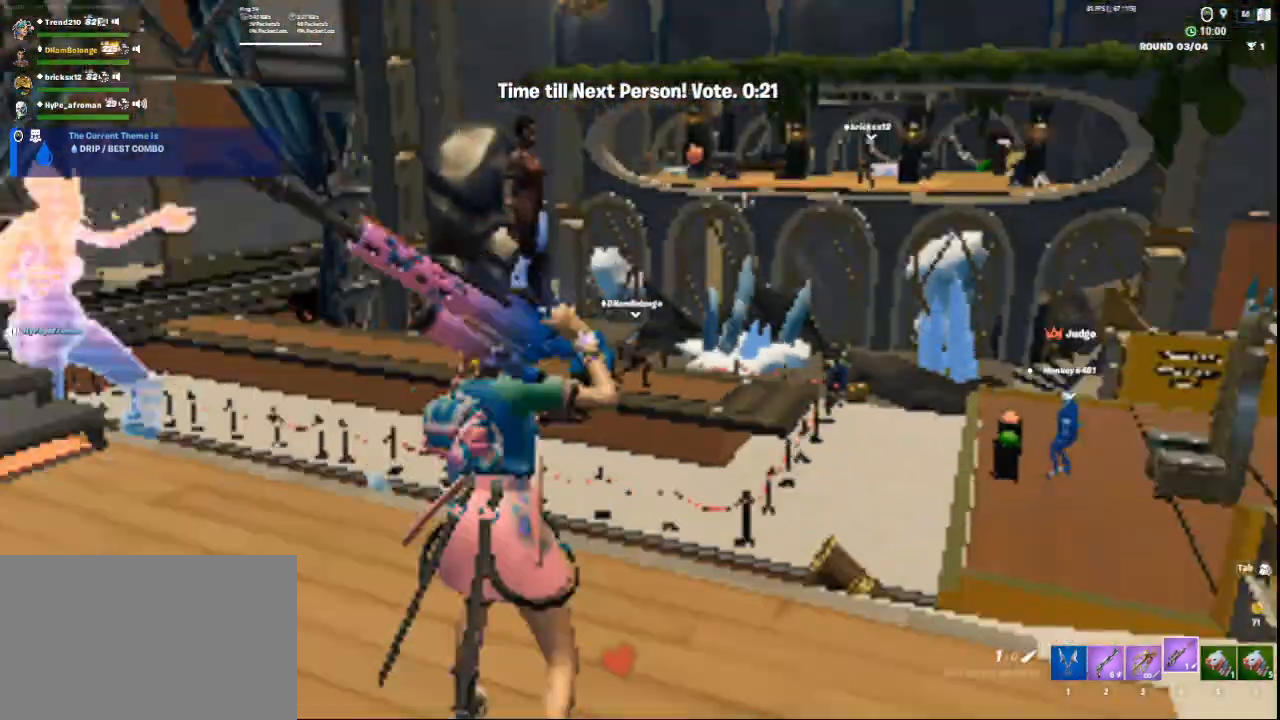
Gameplay with keyboard and mouse; each line is a JSON object with the keys and mouse buttons held at the frame after it. "events" lists presses ("down") and releases ("up") of "1", "2", "3", "4", "5", "a", "alt", "c", "ctrl", "d", "e", "f", "q", "r", "s", "shift", "space", "tab", "v", "w", "x", "z", "mouse_left", "mouse_middle", "mouse_right", "mouse_wheel_up" and "mouse_wheel_down" between this image and that frame as [ms after this image, input, new state], when the widget could be followed in between. "mouse_left", "mouse_middle", "mouse_right", "mouse_wheel_up", "mouse_wheel_down" = the "left", "middle", "right", "wheel_up", "wheel_down" buttons of the "mouse" list. No other keys are recorded. Not read: mouse_move.
{"keys": [], "mouse": ["right"], "events": [[208, "mouse_right", "down"], [500, "w", "up"]]}
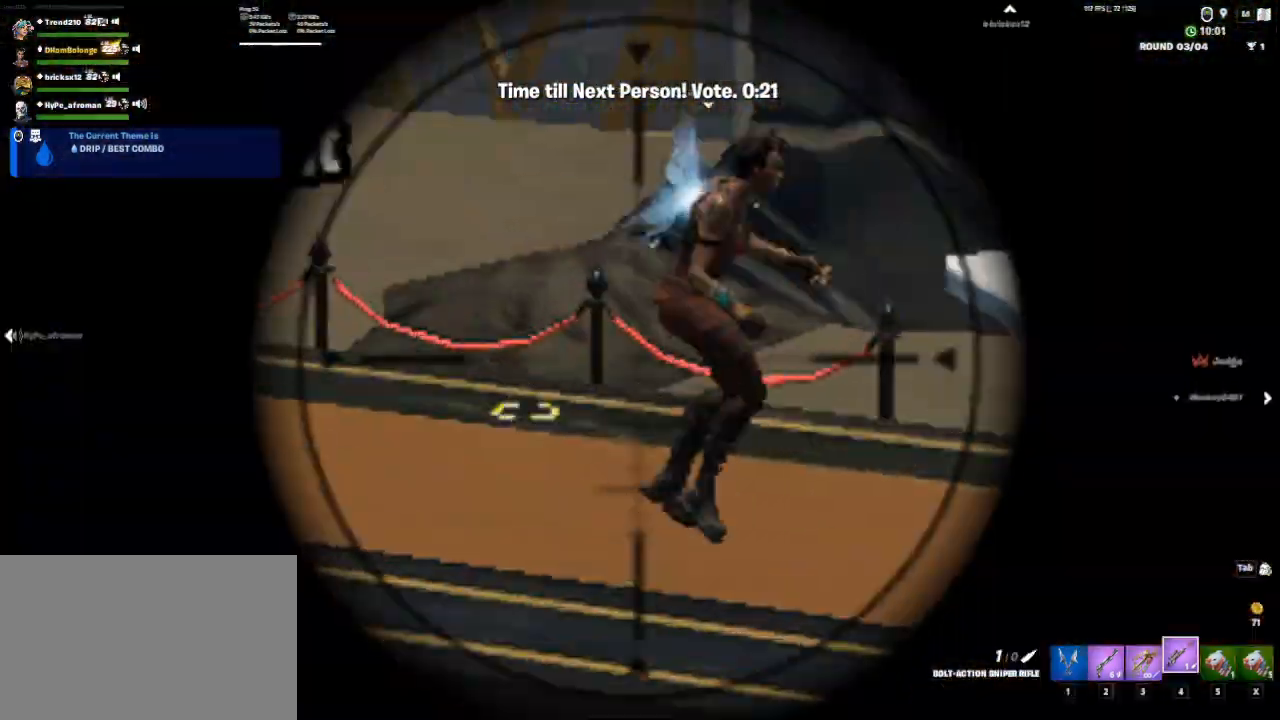
{"keys": [], "mouse": ["right"], "events": []}
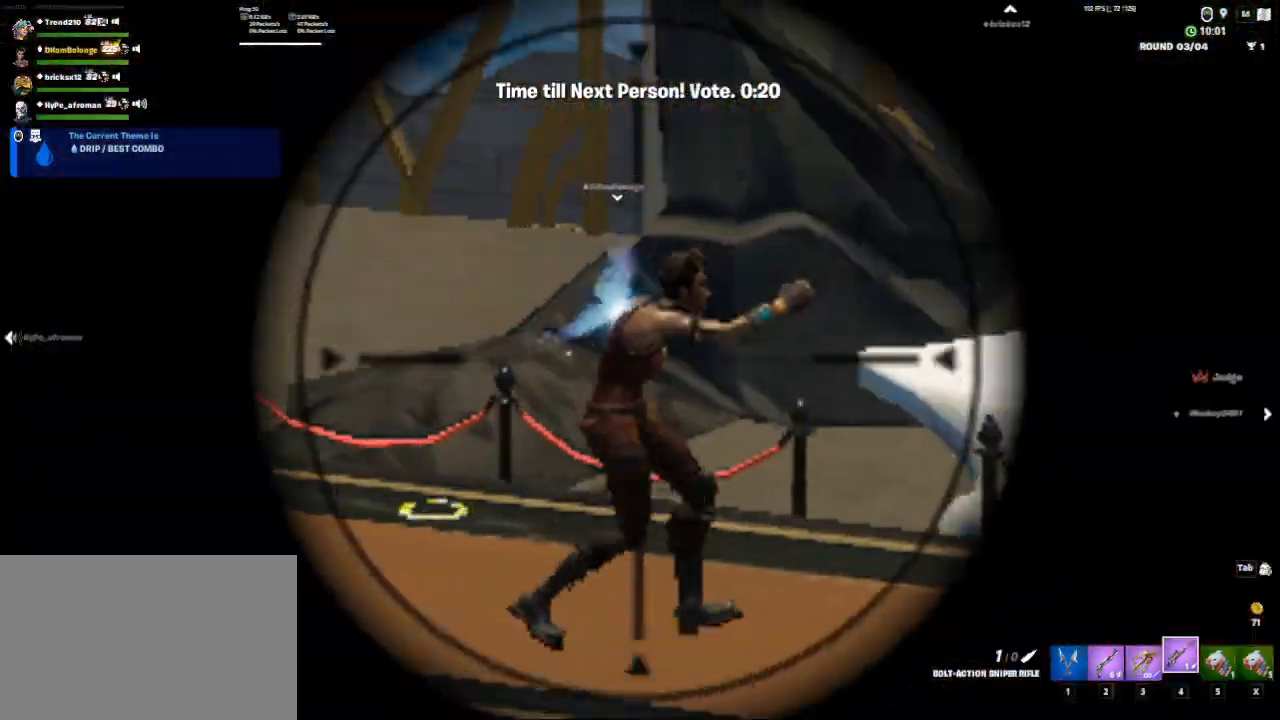
{"keys": [], "mouse": ["right"], "events": []}
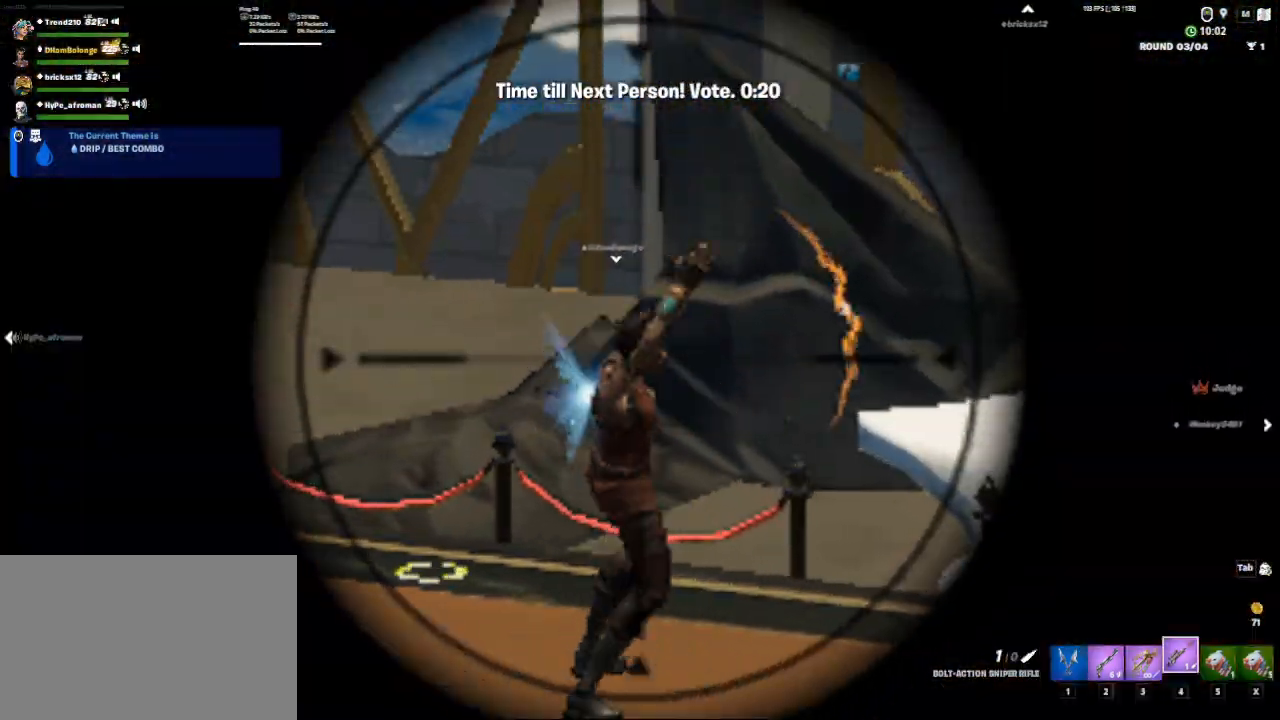
{"keys": ["1"], "mouse": [], "events": [[209, "mouse_right", "up"], [459, "1", "down"]]}
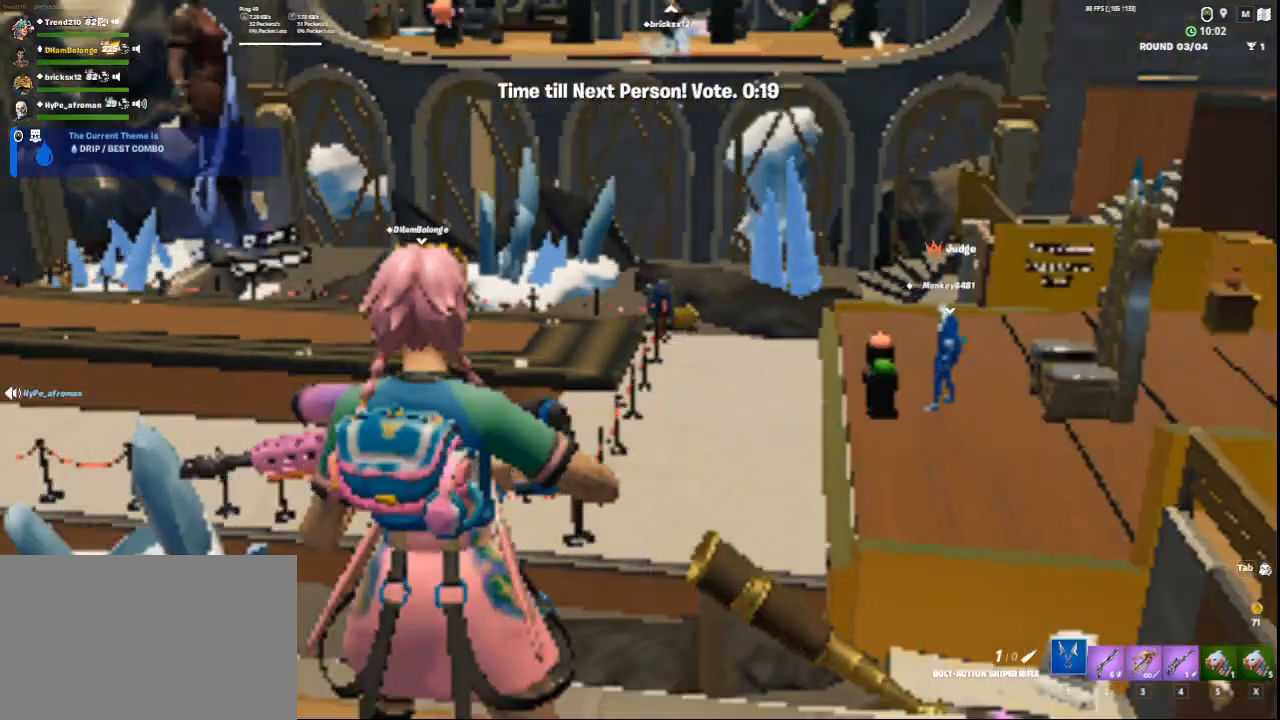
{"keys": ["1"], "mouse": [], "events": [[125, "2", "down"], [166, "1", "up"], [417, "2", "up"], [500, "1", "down"]]}
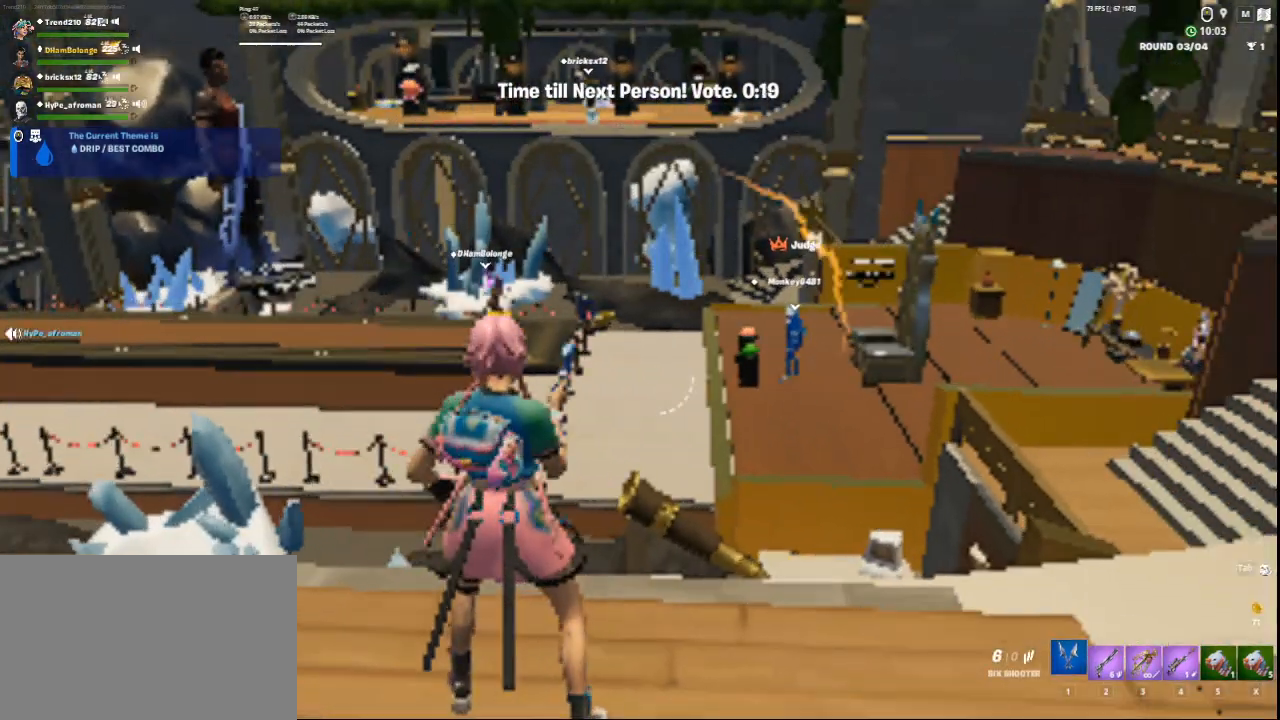
{"keys": [], "mouse": [], "events": [[125, "1", "up"], [125, "2", "down"], [334, "3", "down"], [417, "2", "up"], [459, "3", "up"]]}
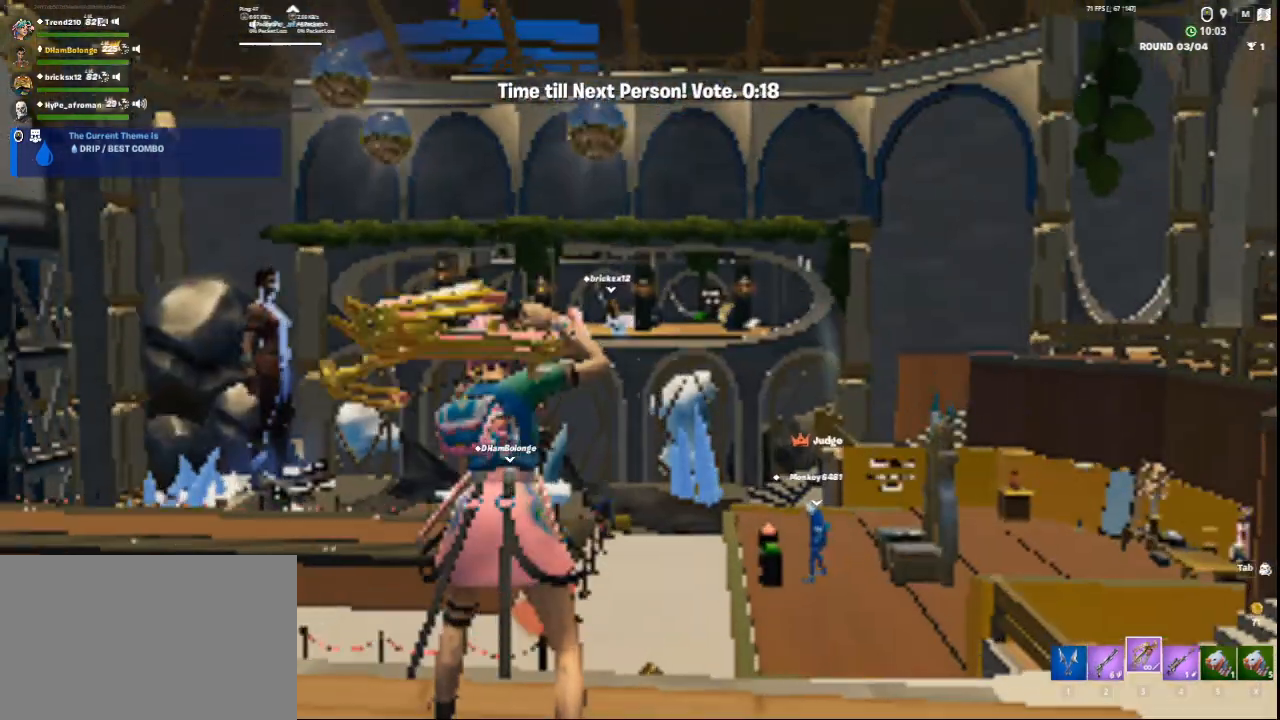
{"keys": [], "mouse": [], "events": [[41, "4", "down"], [375, "4", "up"]]}
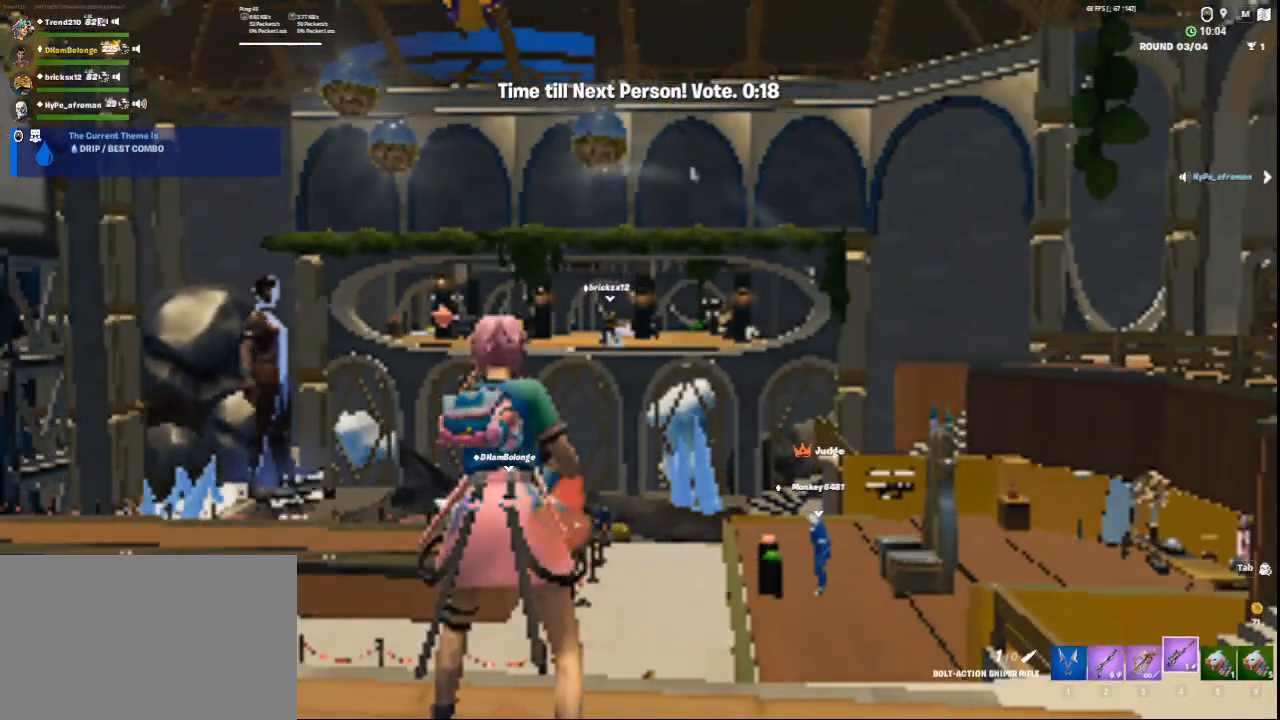
{"keys": ["1"], "mouse": [], "events": [[375, "1", "down"]]}
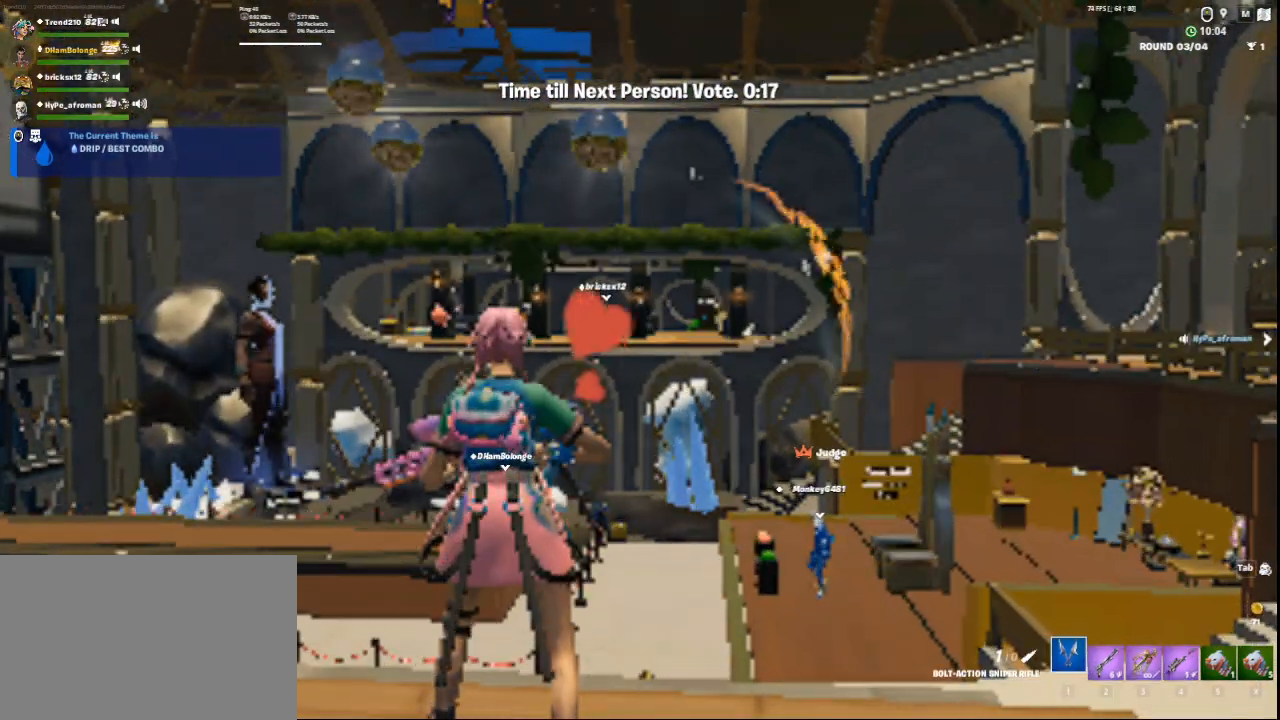
{"keys": [], "mouse": [], "events": [[83, "1", "up"]]}
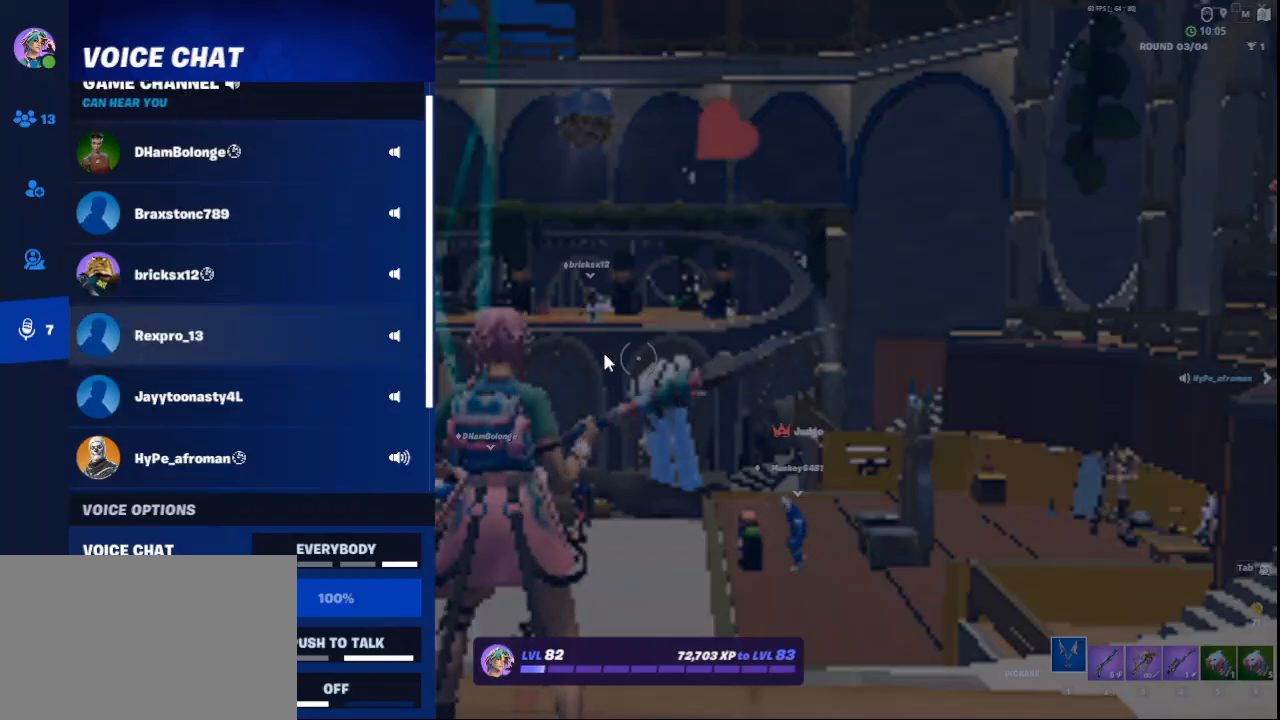
{"keys": [], "mouse": [], "events": [[292, "mouse_wheel_down", "down"], [375, "mouse_wheel_down", "up"]]}
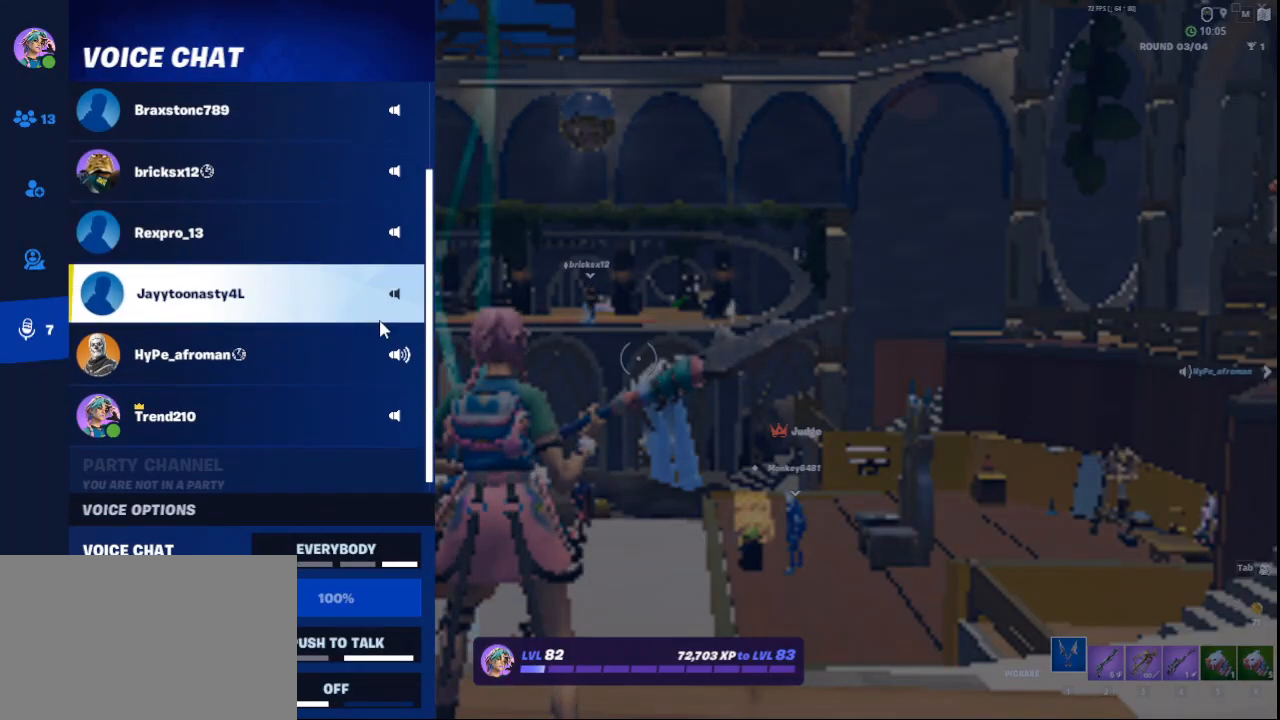
{"keys": [], "mouse": ["wheel_up"], "events": [[41, "mouse_wheel_down", "down"], [125, "mouse_wheel_down", "up"], [458, "mouse_wheel_up", "down"]]}
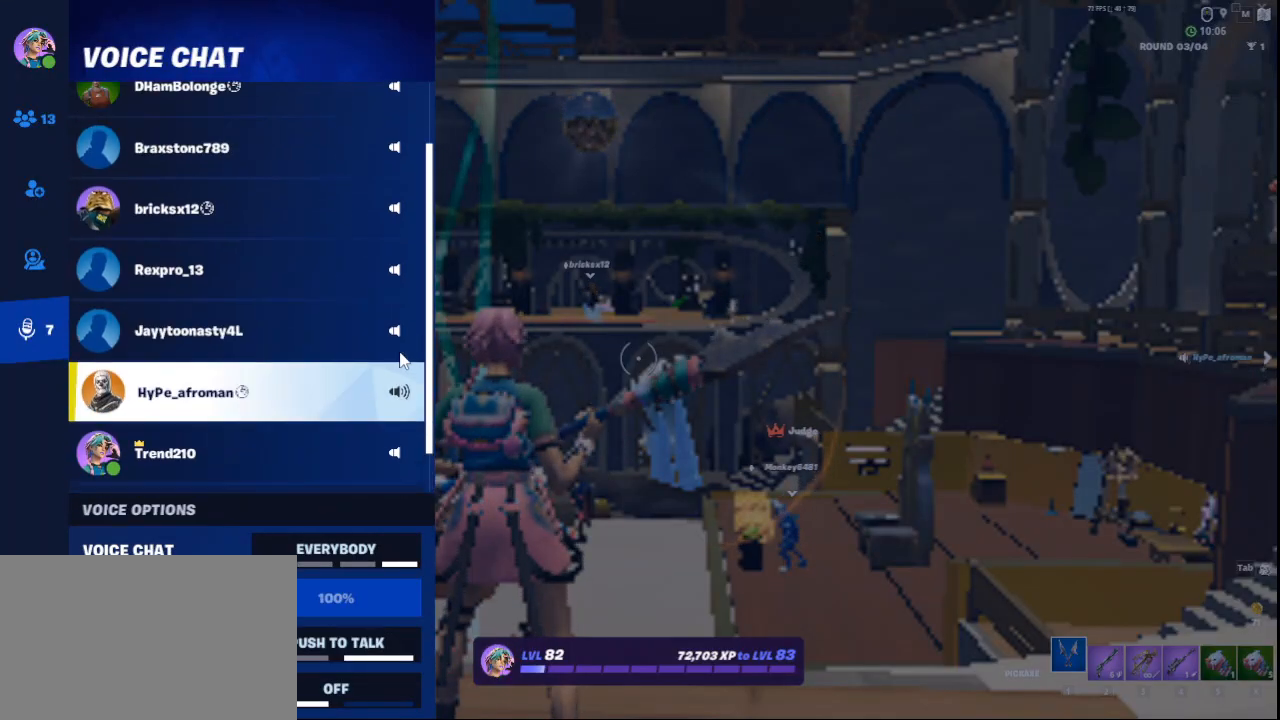
{"keys": [], "mouse": [], "events": [[42, "mouse_wheel_up", "up"], [250, "mouse_wheel_up", "down"], [375, "mouse_wheel_up", "up"]]}
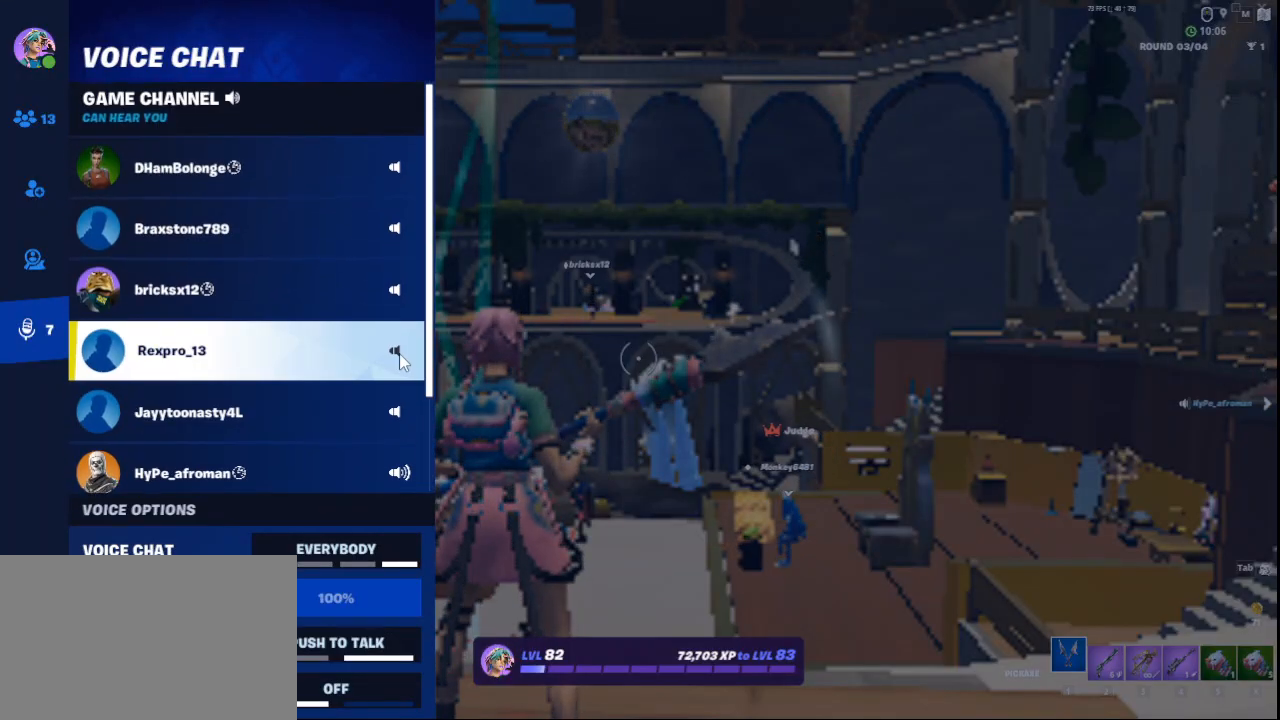
{"keys": [], "mouse": [], "events": [[41, "mouse_wheel_up", "down"], [125, "mouse_wheel_down", "down"], [125, "mouse_wheel_up", "up"], [208, "mouse_wheel_down", "up"], [417, "mouse_wheel_down", "down"], [500, "mouse_wheel_down", "up"]]}
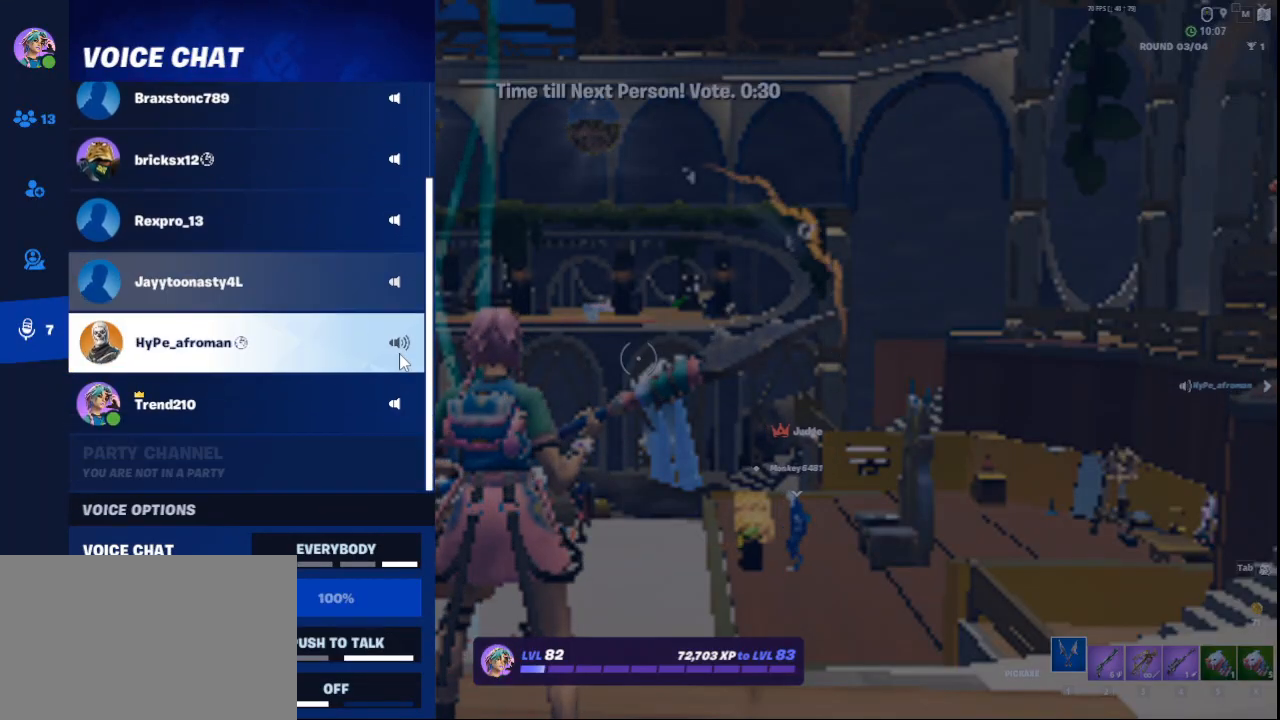
{"keys": [], "mouse": [], "events": [[375, "mouse_wheel_down", "down"], [417, "mouse_wheel_down", "up"]]}
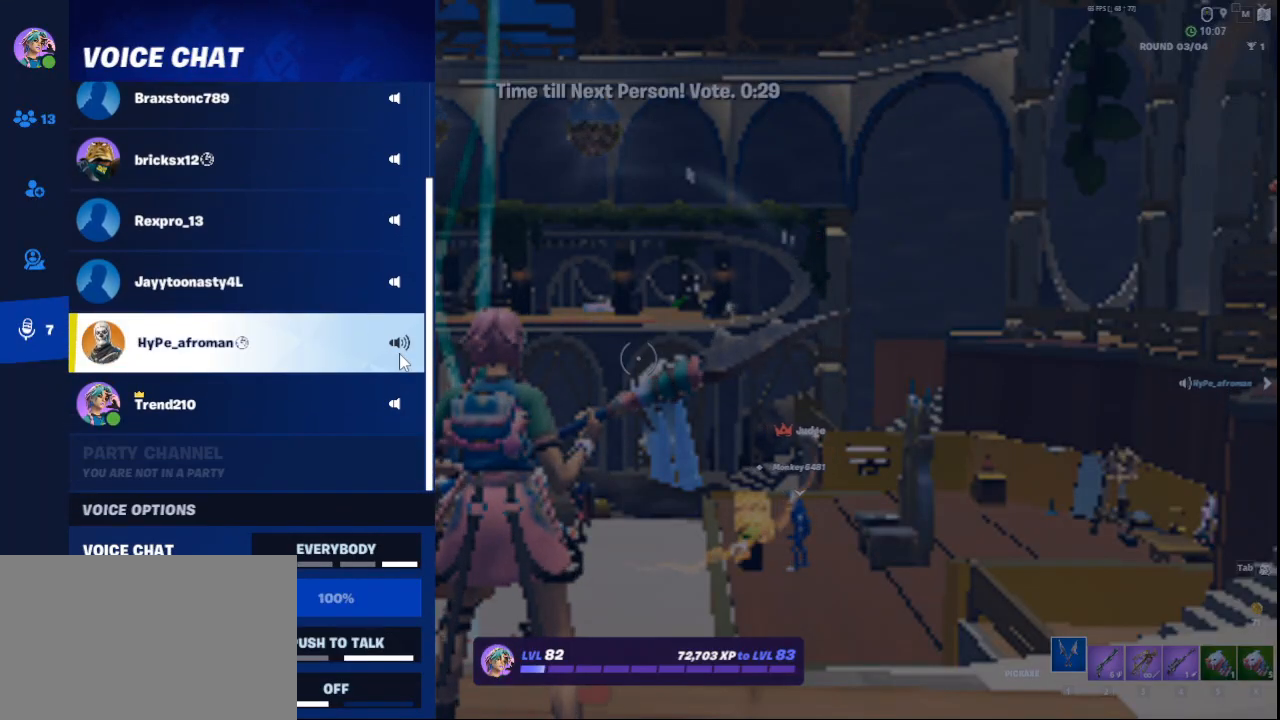
{"keys": [], "mouse": ["wheel_up"], "events": [[208, "mouse_wheel_up", "down"], [292, "mouse_wheel_up", "up"], [458, "mouse_wheel_up", "down"]]}
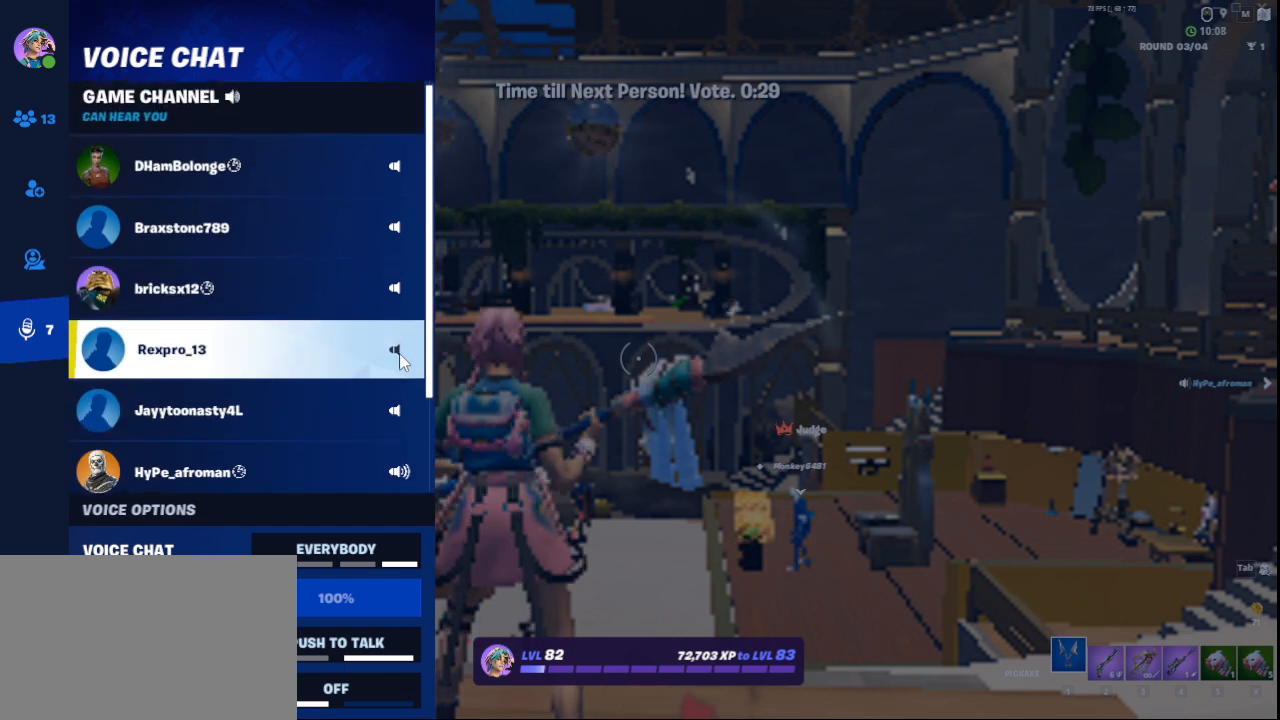
{"keys": [], "mouse": [], "events": [[125, "mouse_wheel_up", "up"], [250, "mouse_wheel_up", "down"], [417, "mouse_wheel_up", "up"]]}
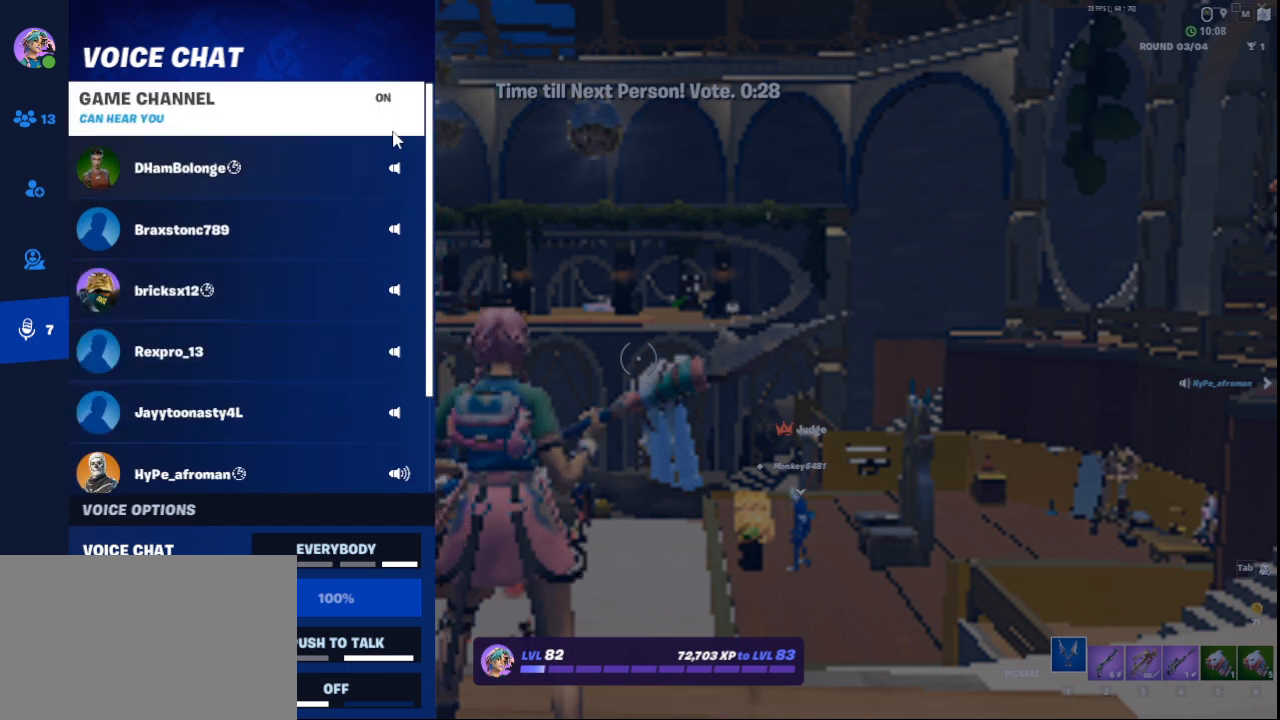
{"keys": [], "mouse": [], "events": []}
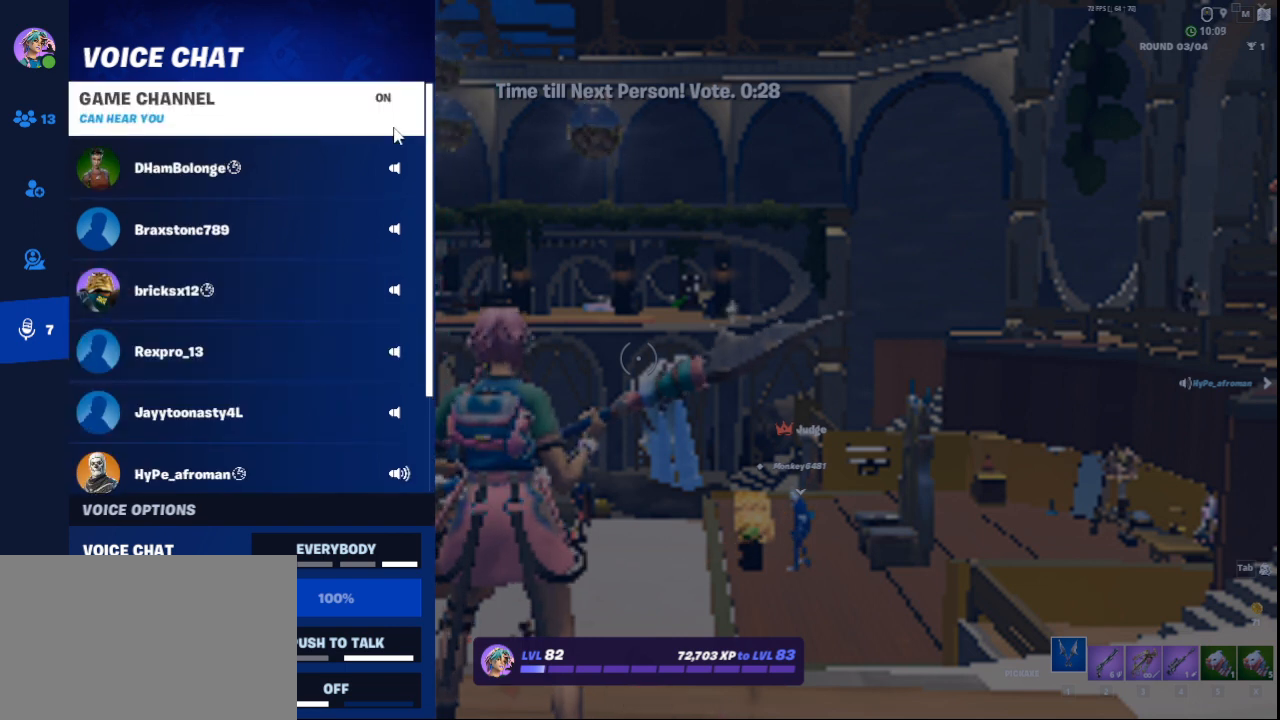
{"keys": [], "mouse": [], "events": [[167, "mouse_left", "down"], [250, "mouse_left", "up"]]}
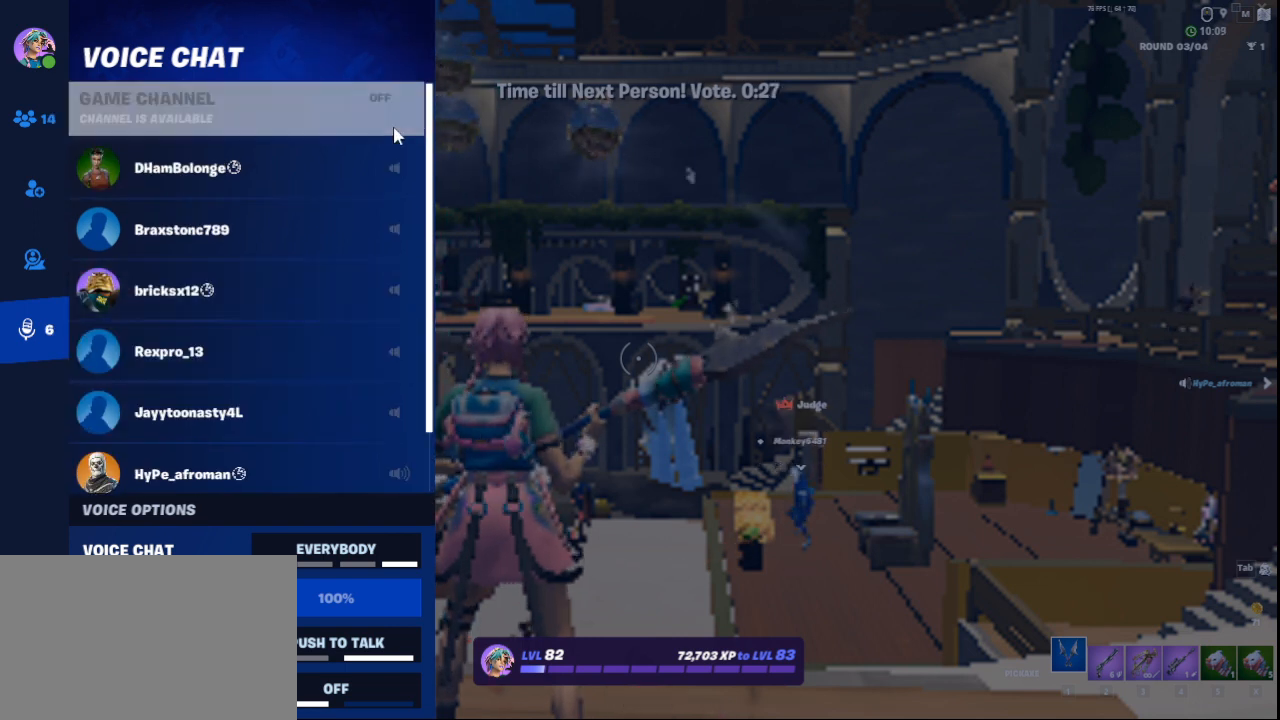
{"keys": [], "mouse": [], "events": []}
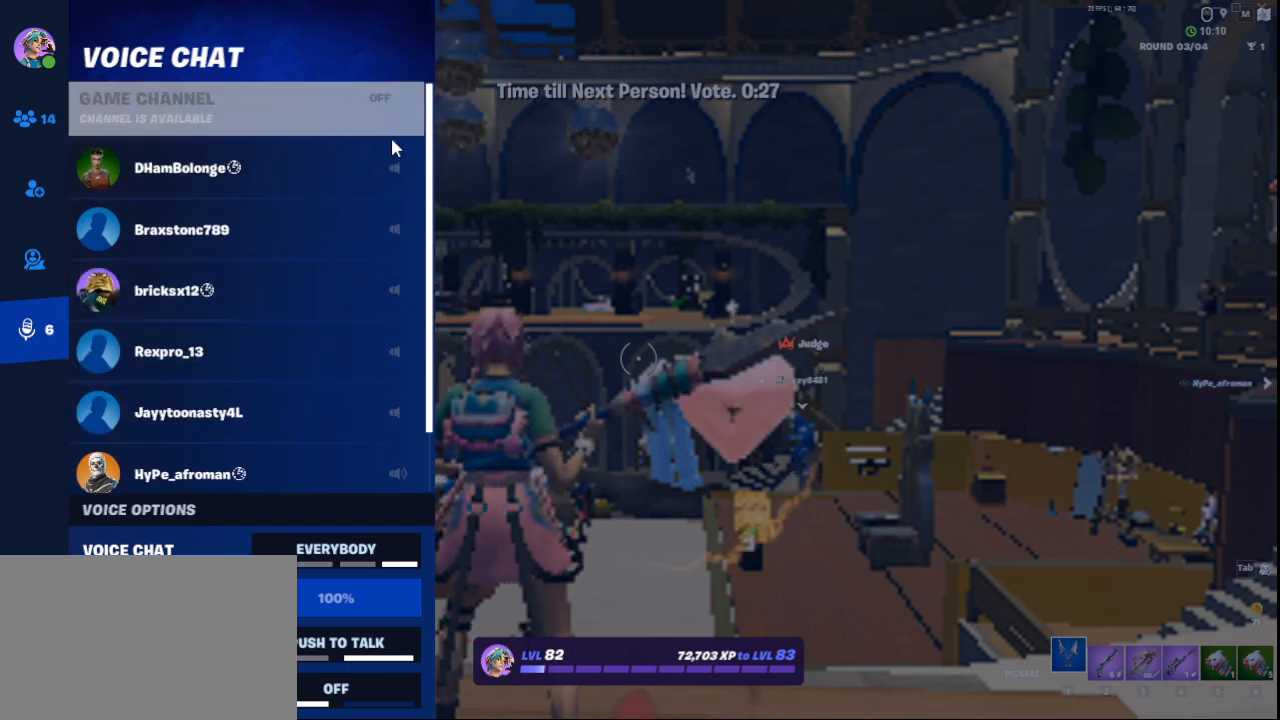
{"keys": [], "mouse": ["wheel_up"], "events": [[167, "mouse_wheel_down", "down"], [209, "mouse_wheel_down", "up"], [459, "mouse_wheel_up", "down"]]}
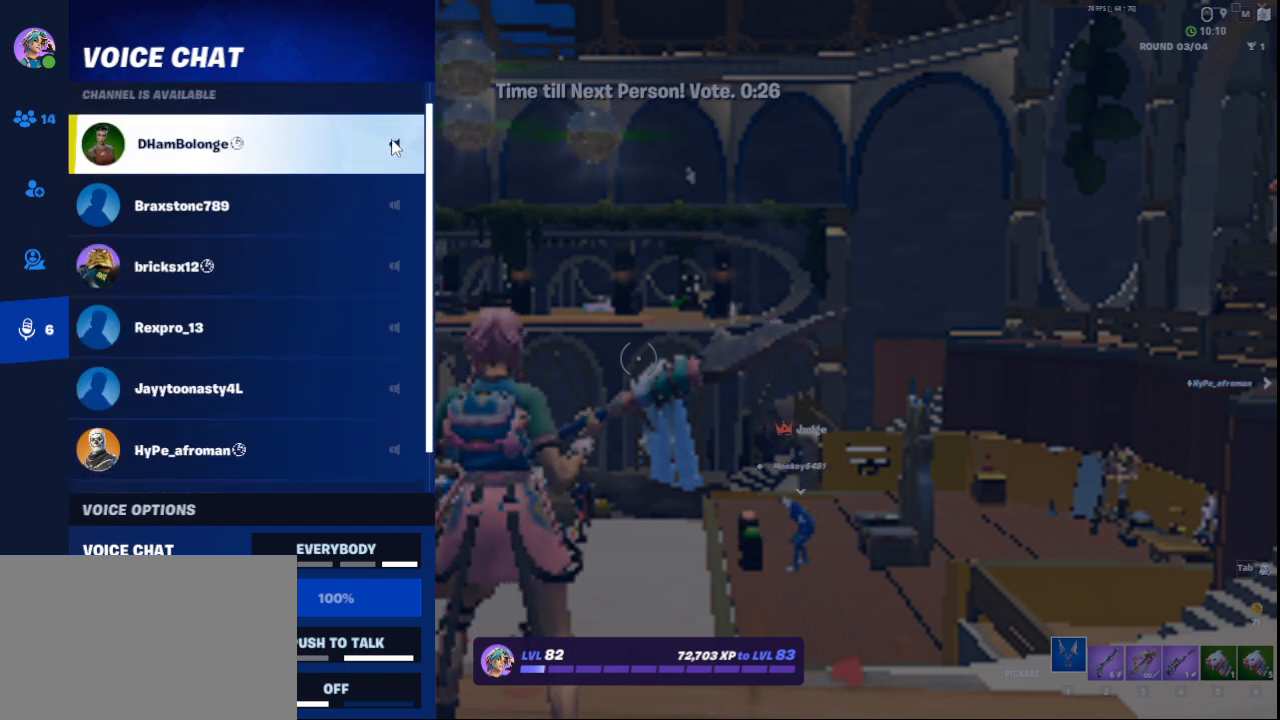
{"keys": [], "mouse": [], "events": [[83, "mouse_wheel_up", "up"]]}
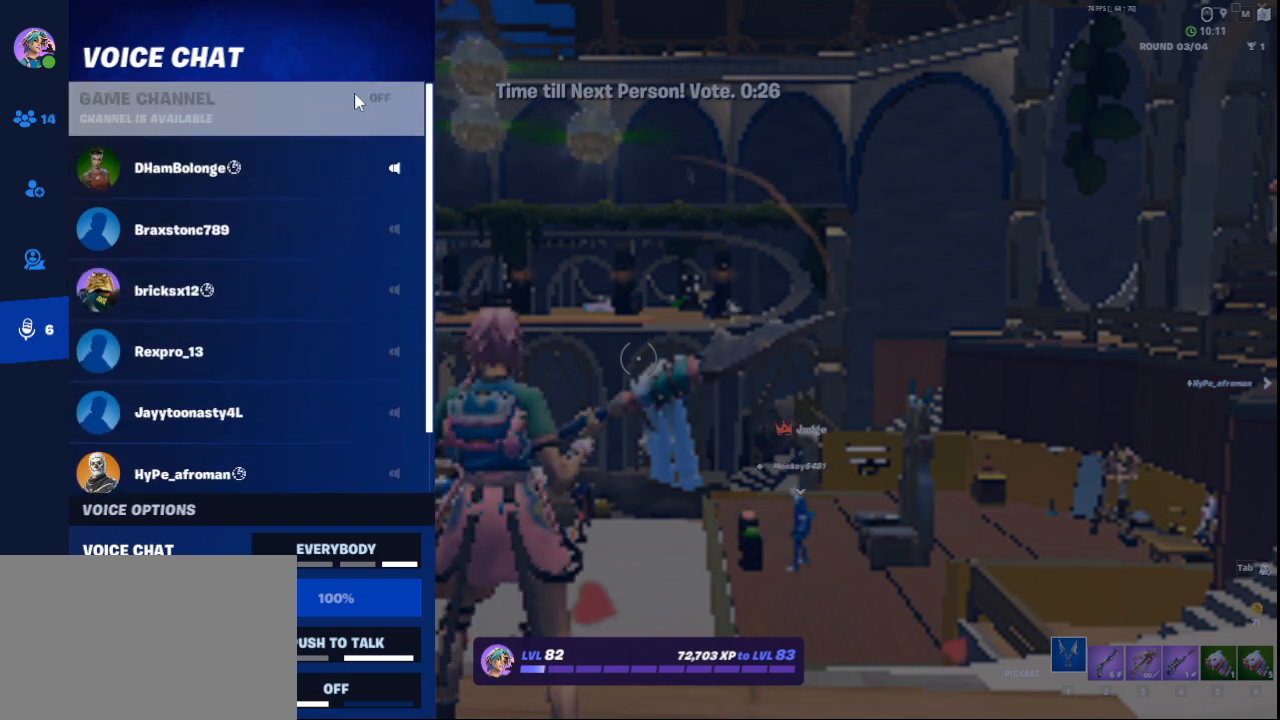
{"keys": [], "mouse": [], "events": [[209, "mouse_left", "down"], [292, "mouse_left", "up"]]}
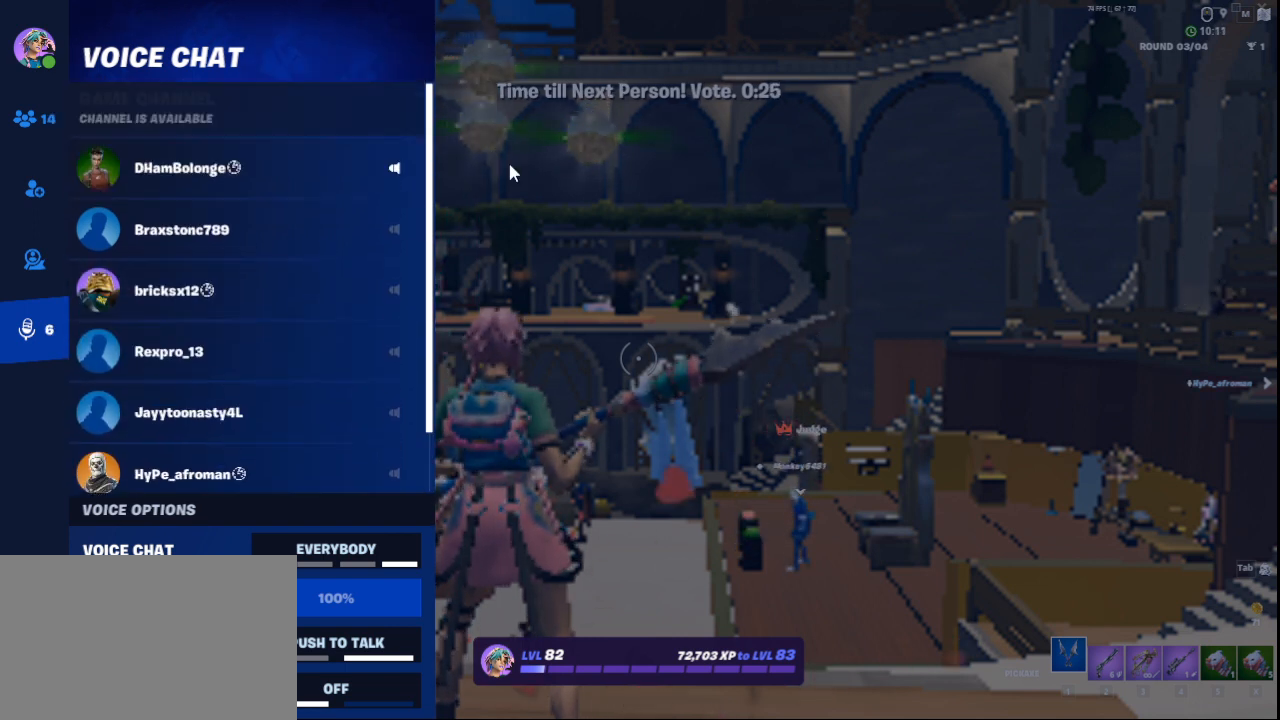
{"keys": [], "mouse": [], "events": []}
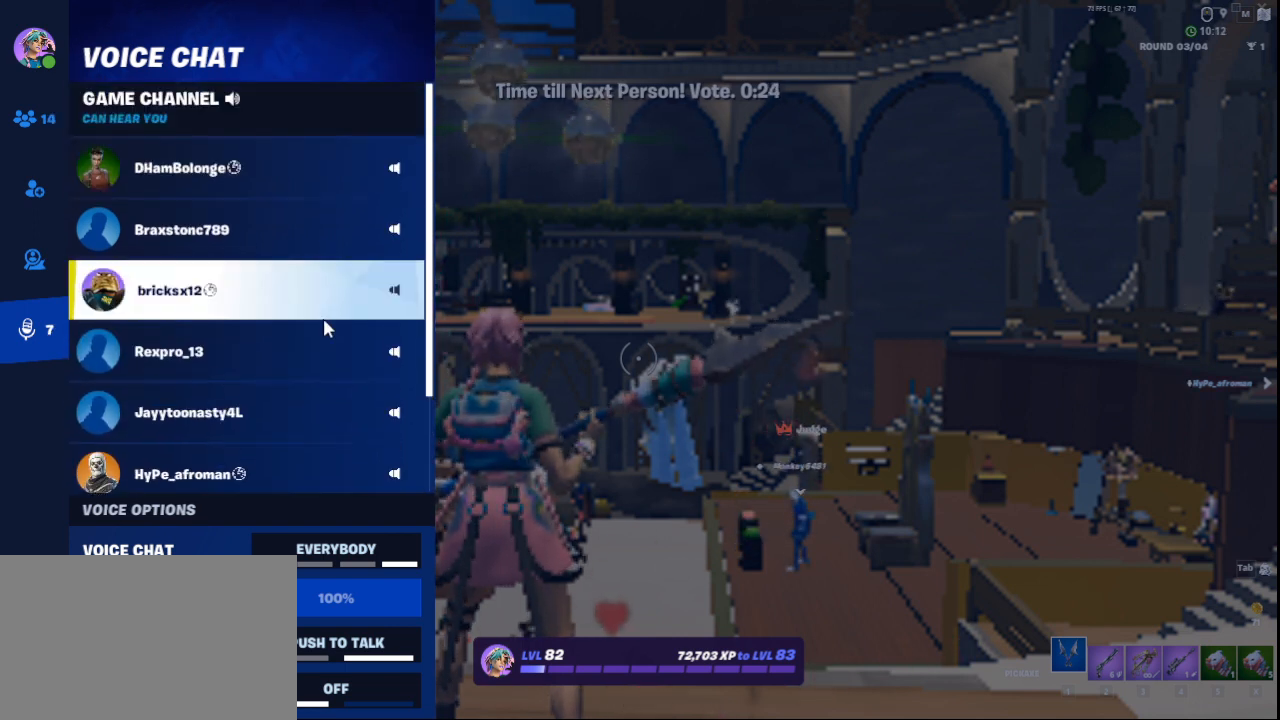
{"keys": [], "mouse": [], "events": [[83, "mouse_wheel_down", "down"], [250, "mouse_wheel_down", "up"]]}
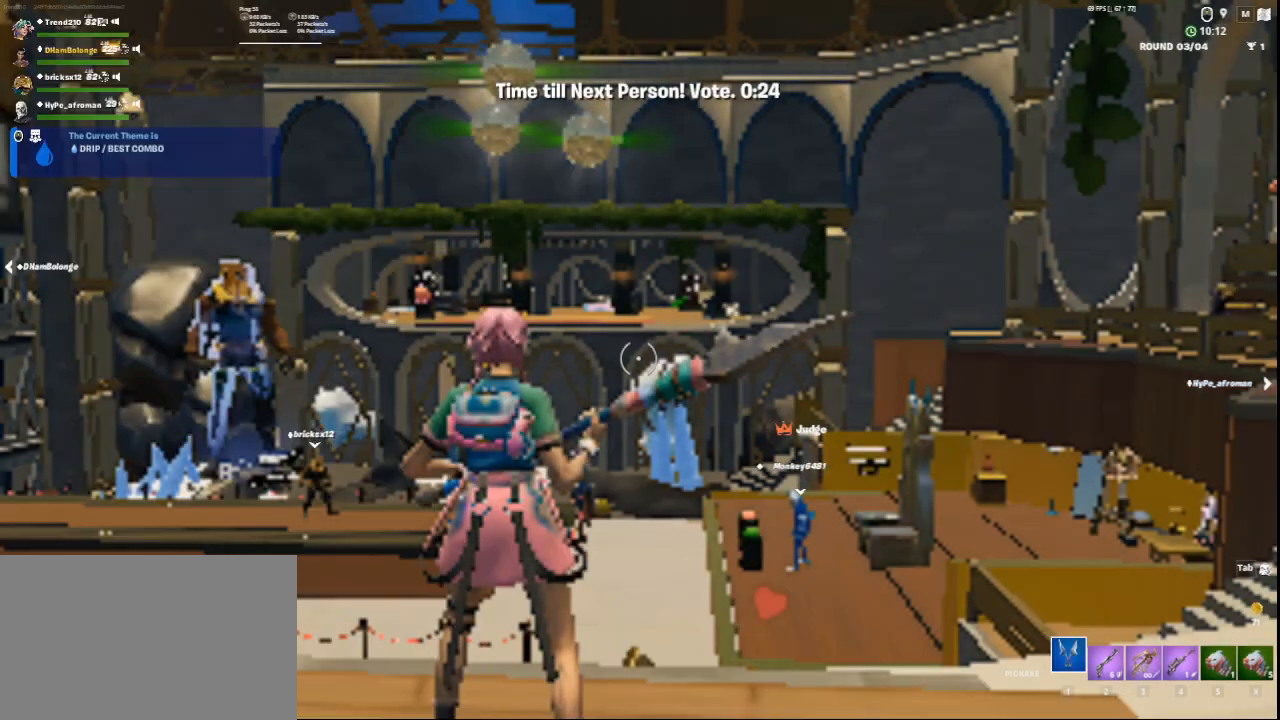
{"keys": ["a"], "mouse": [], "events": [[500, "a", "down"]]}